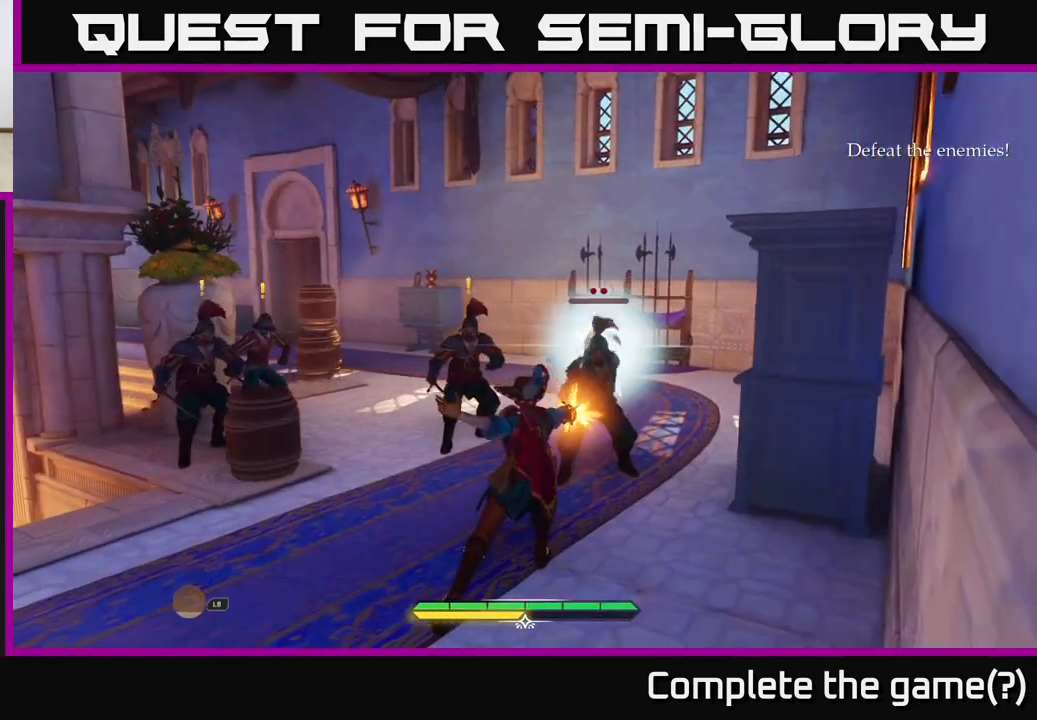
Gameplay with a controller (Xbox layout); each line is a JSON object with the inputs held at the frame after it. "events" lists button and stick changes between this image and that frame as [ms after this image, input, new state], when the widget could be followed in between.
{"buttons": [], "left_stick": "up-right", "right_stick": "center", "events": [[383, "left_stick", "up-right"]]}
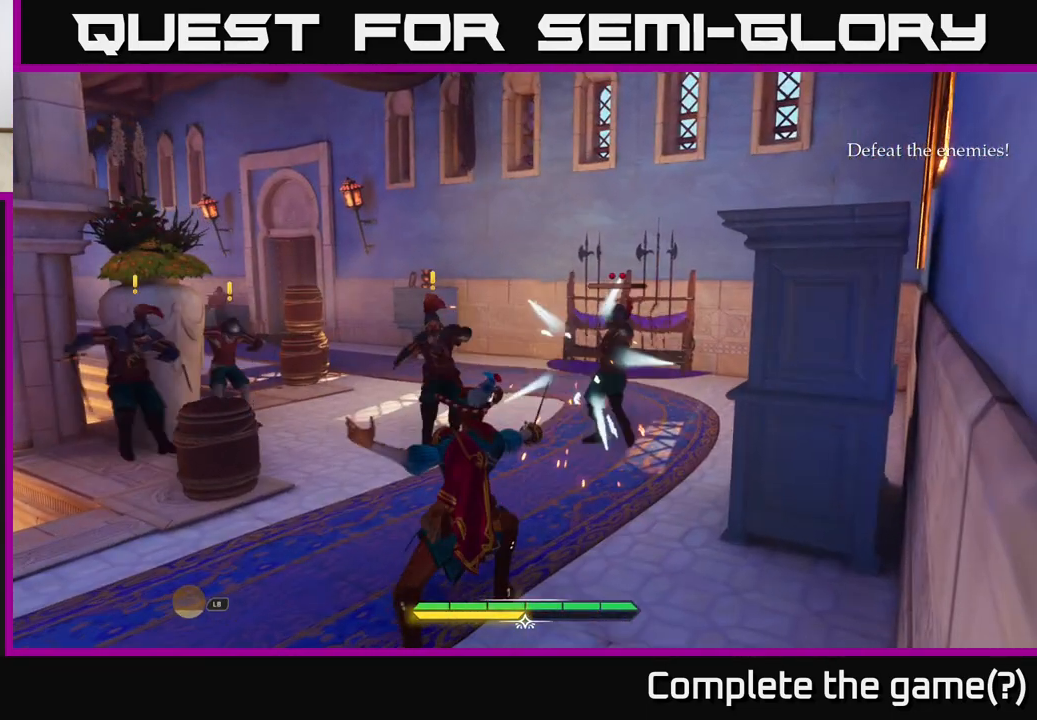
{"buttons": ["R2"], "left_stick": "up-right", "right_stick": "center", "events": [[467, "R2", "down"]]}
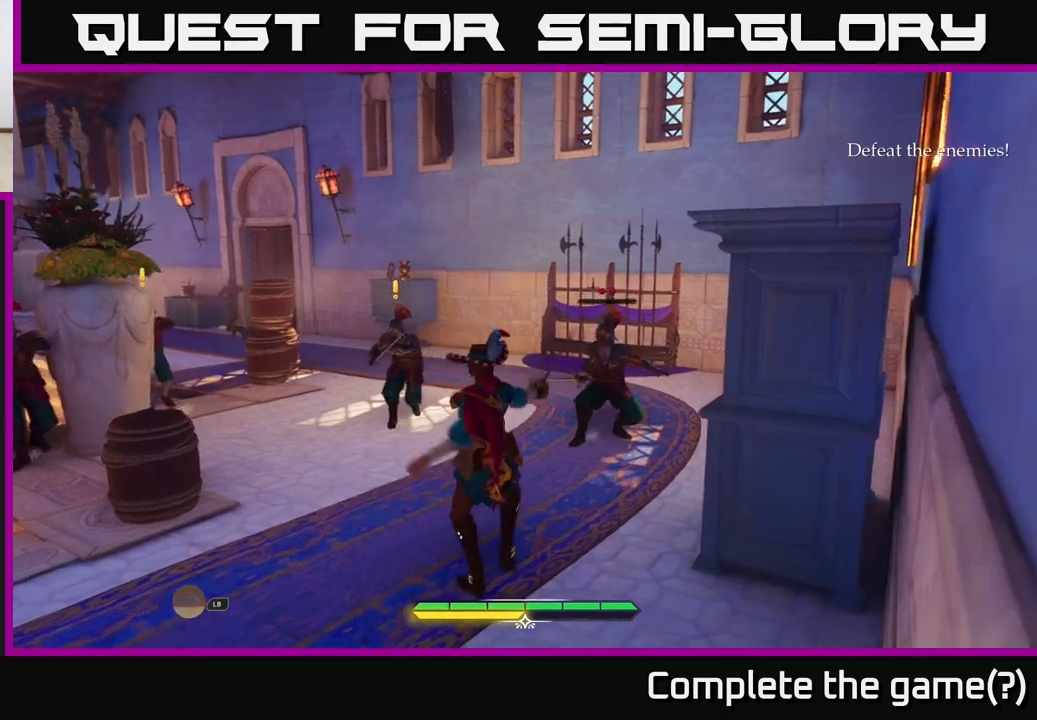
{"buttons": [], "left_stick": "up-left", "right_stick": "center", "events": [[17, "R2", "up"], [83, "left_stick", "up"], [333, "left_stick", "up-left"]]}
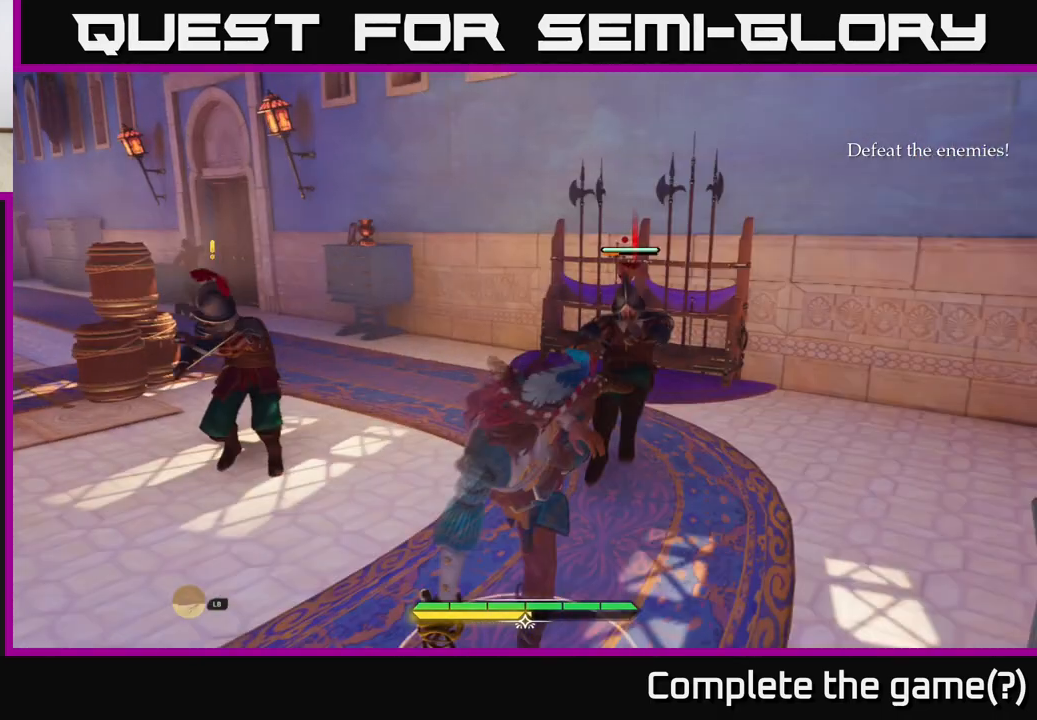
{"buttons": [], "left_stick": "down-left", "right_stick": "center", "events": [[33, "left_stick", "center"], [183, "left_stick", "down-left"]]}
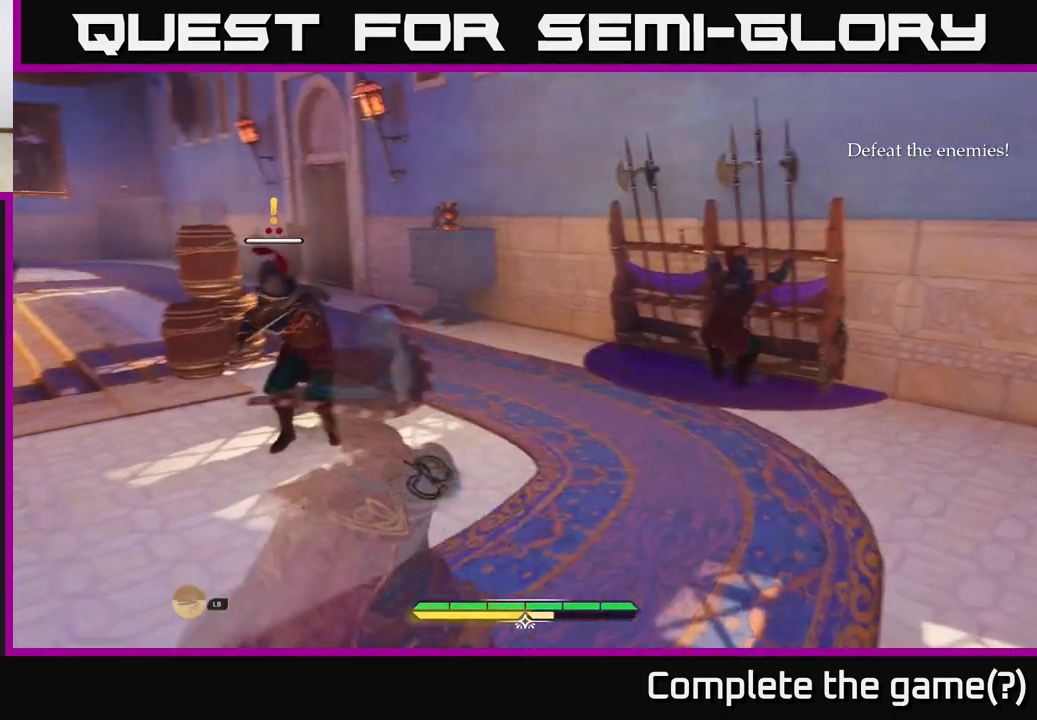
{"buttons": [], "left_stick": "down-left", "right_stick": "center", "events": []}
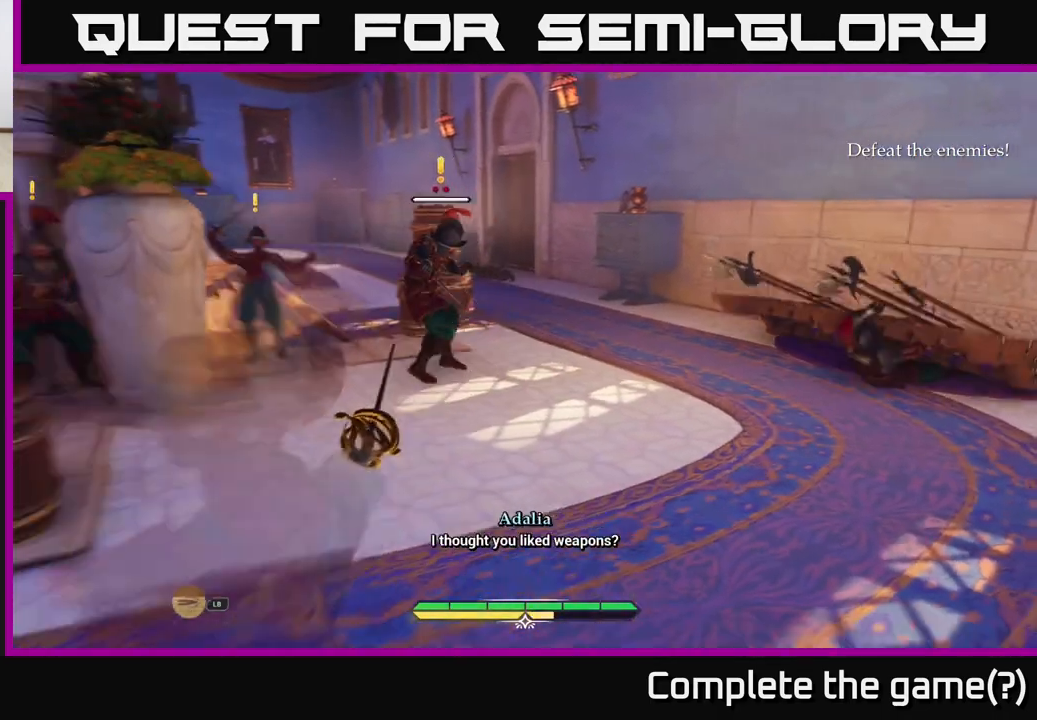
{"buttons": ["L2"], "left_stick": "left", "right_stick": "center", "events": [[133, "left_stick", "left"], [217, "L2", "down"], [317, "X", "down"], [383, "X", "up"]]}
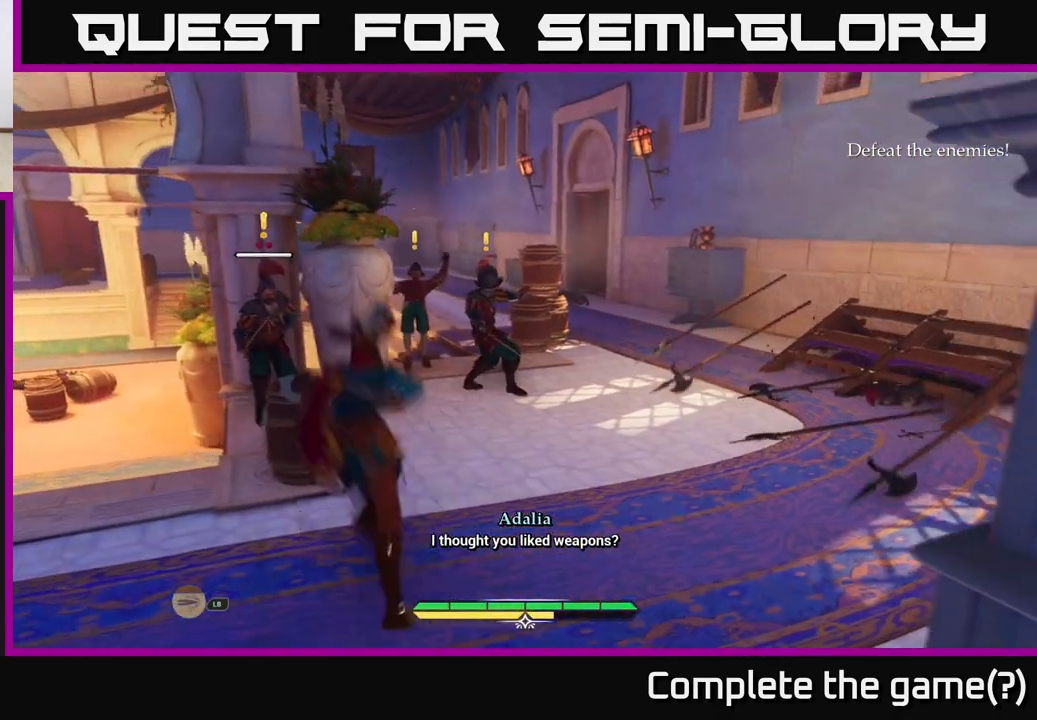
{"buttons": [], "left_stick": "left", "right_stick": "center", "events": [[17, "L2", "up"], [33, "left_stick", "up-left"], [217, "left_stick", "left"], [300, "R2", "down"], [350, "R2", "up"]]}
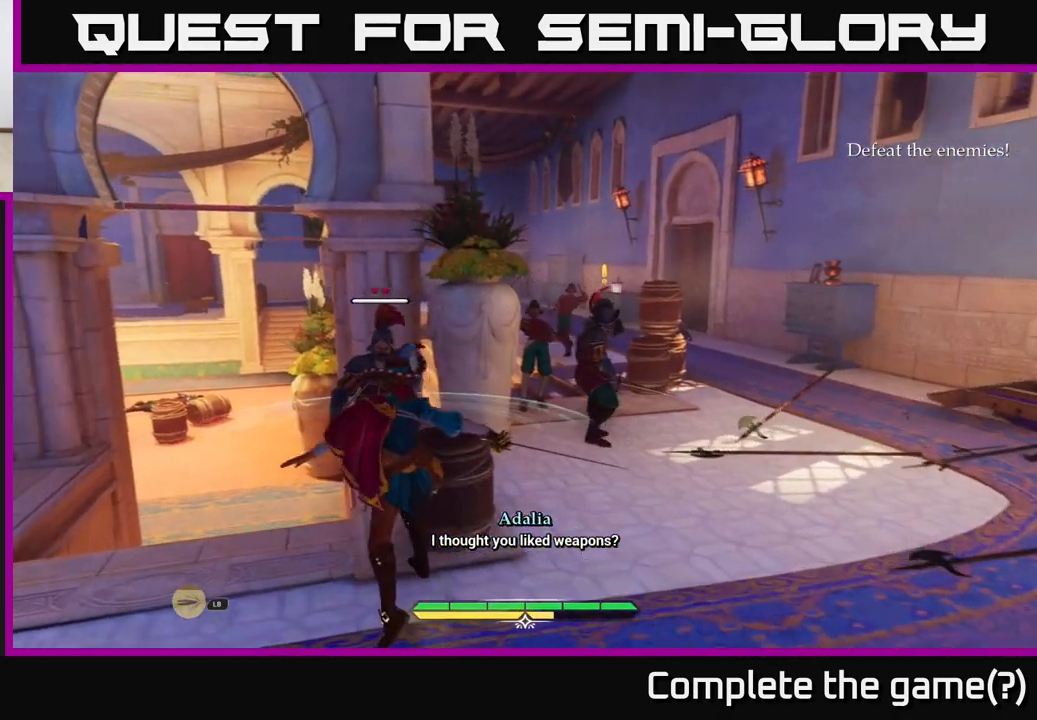
{"buttons": [], "left_stick": "down-left", "right_stick": "center", "events": [[33, "left_stick", "center"], [67, "R2", "down"], [150, "R2", "up"], [267, "R2", "down"], [300, "R2", "up"], [400, "left_stick", "down-left"]]}
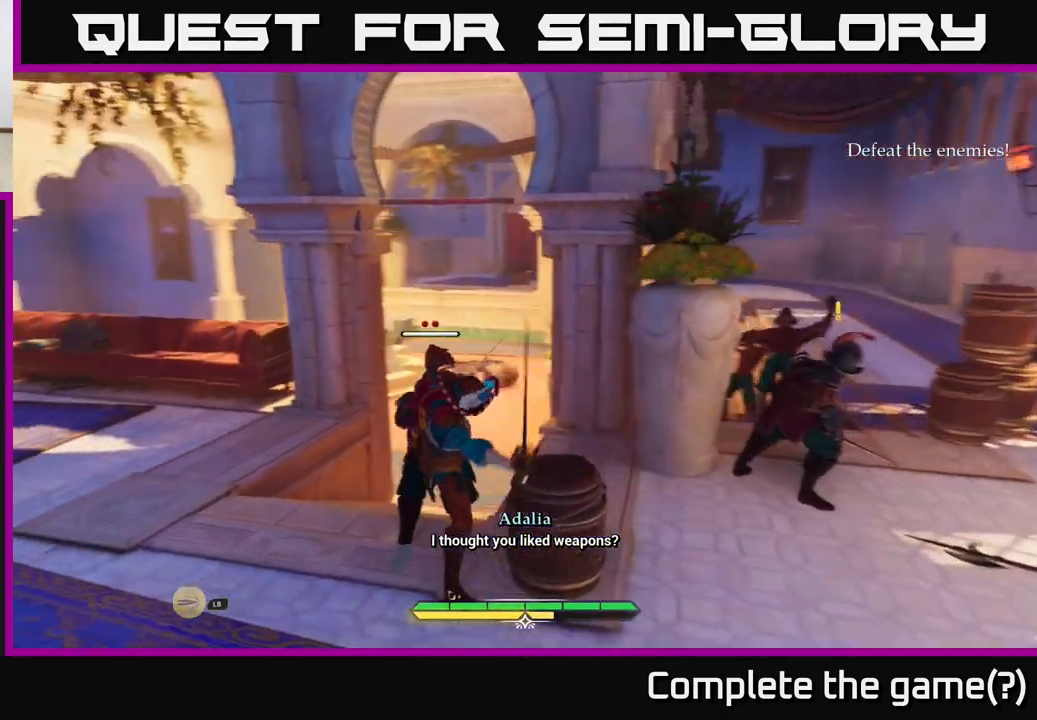
{"buttons": [], "left_stick": "left", "right_stick": "center", "events": [[383, "left_stick", "left"]]}
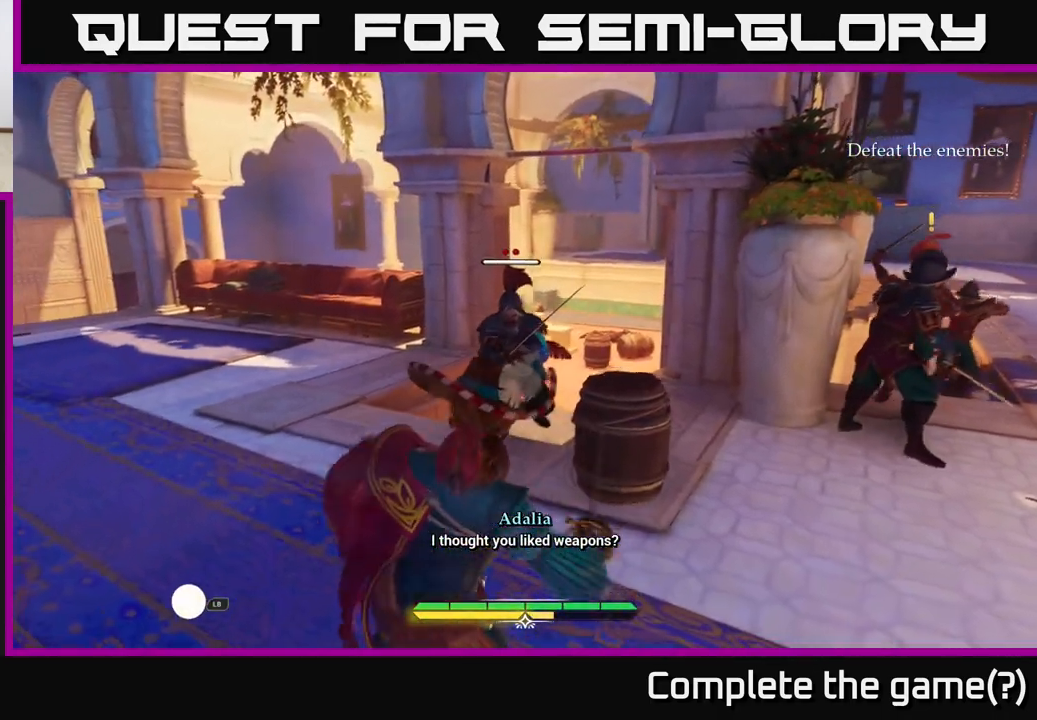
{"buttons": [], "left_stick": "up-left", "right_stick": "center", "events": [[100, "left_stick", "up-left"]]}
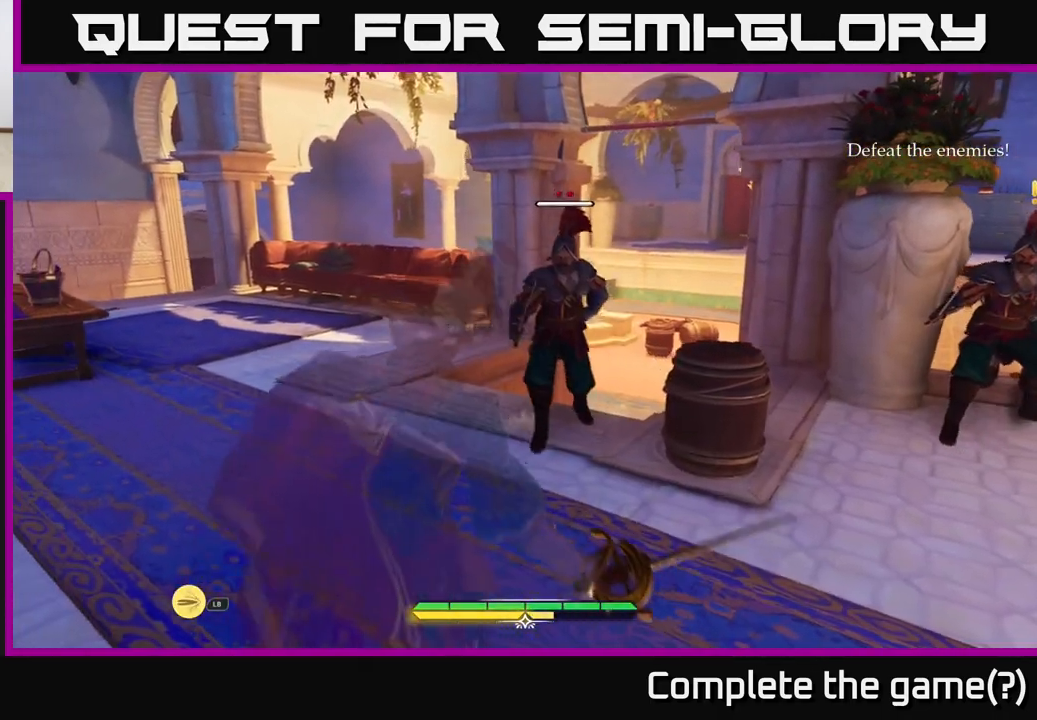
{"buttons": ["B", "L2"], "left_stick": "up", "right_stick": "center", "events": [[333, "L2", "down"], [367, "B", "down"], [417, "left_stick", "up"], [433, "B", "up"], [483, "B", "down"]]}
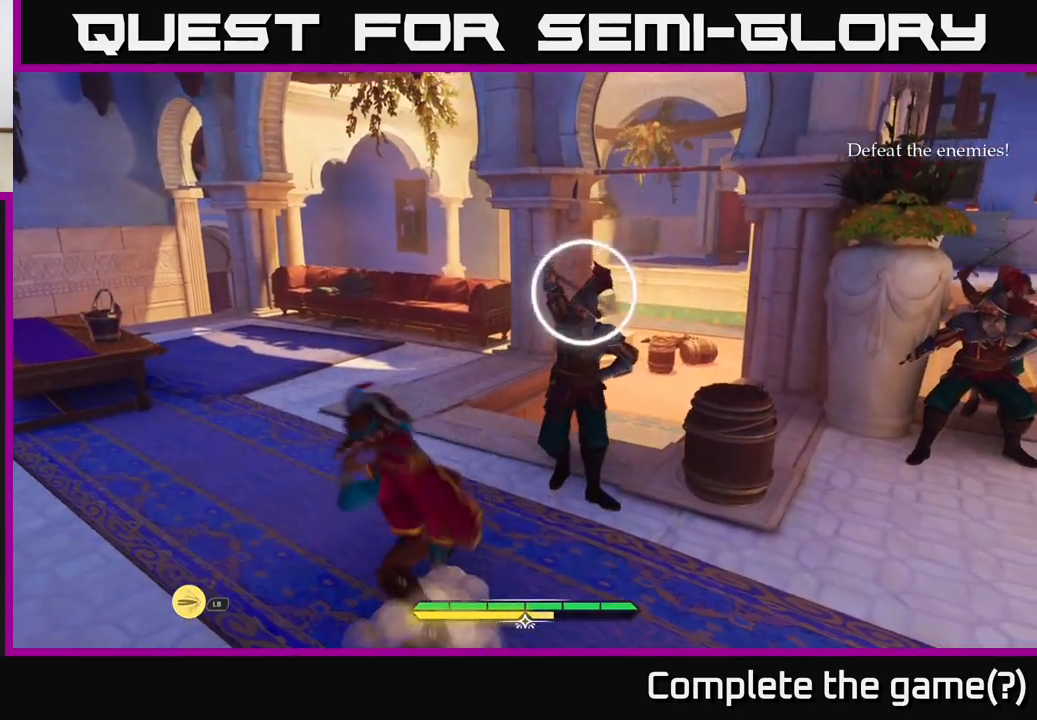
{"buttons": [], "left_stick": "up-left", "right_stick": "center", "events": [[33, "B", "up"], [267, "L2", "up"], [267, "left_stick", "up-left"]]}
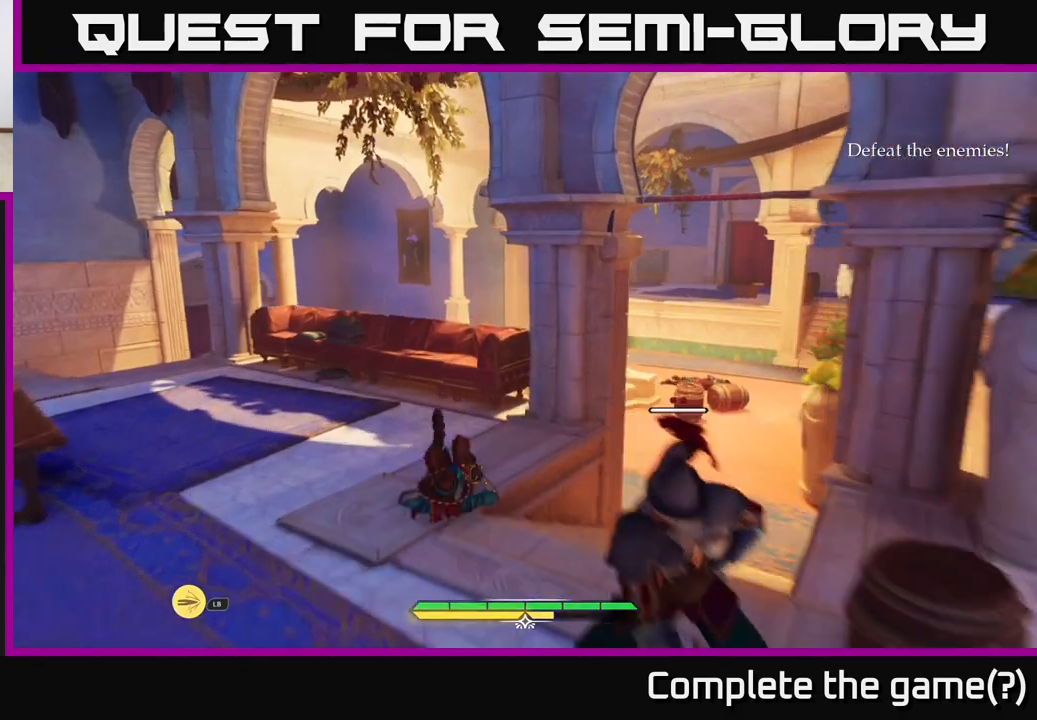
{"buttons": [], "left_stick": "down-left", "right_stick": "right", "events": [[233, "right_stick", "right"], [283, "left_stick", "down-left"]]}
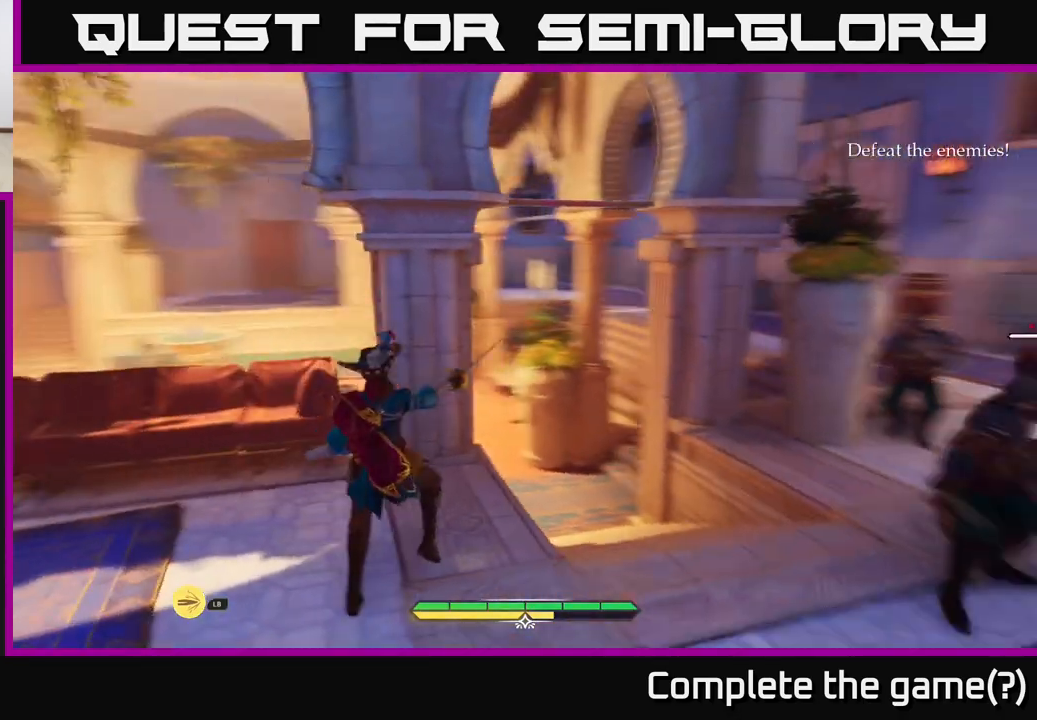
{"buttons": [], "left_stick": "down-right", "right_stick": "center", "events": [[67, "left_stick", "down"], [233, "left_stick", "down-right"], [267, "right_stick", "down-right"], [383, "right_stick", "down"], [500, "right_stick", "center"]]}
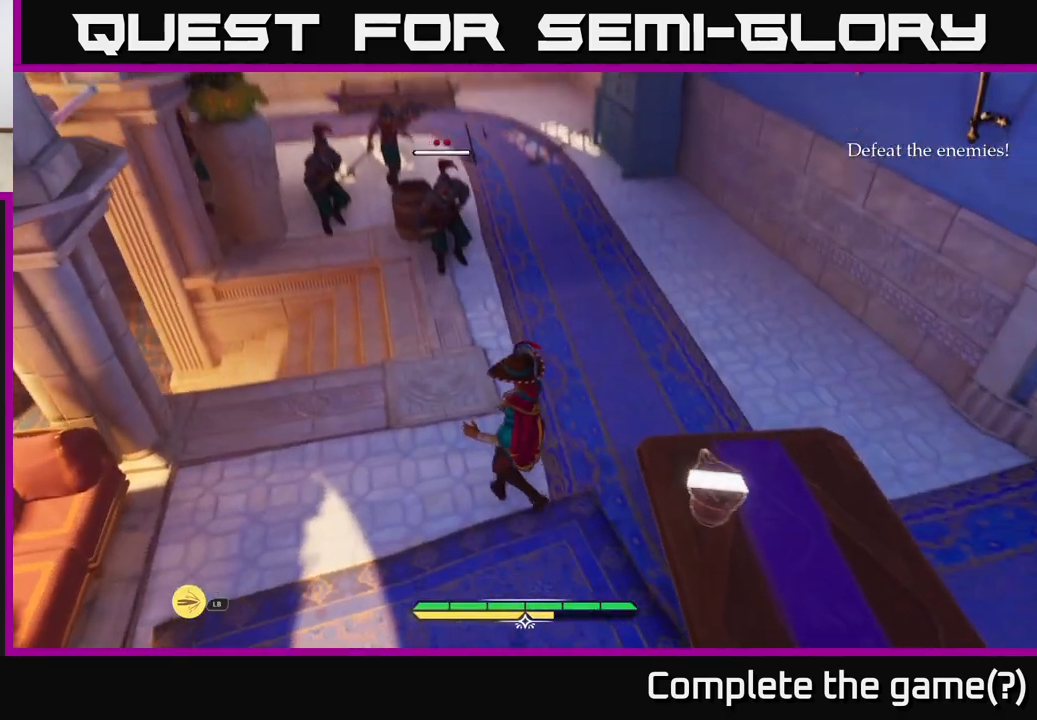
{"buttons": [], "left_stick": "center", "right_stick": "center", "events": [[167, "left_stick", "up-left"], [300, "left_stick", "up"], [400, "left_stick", "center"]]}
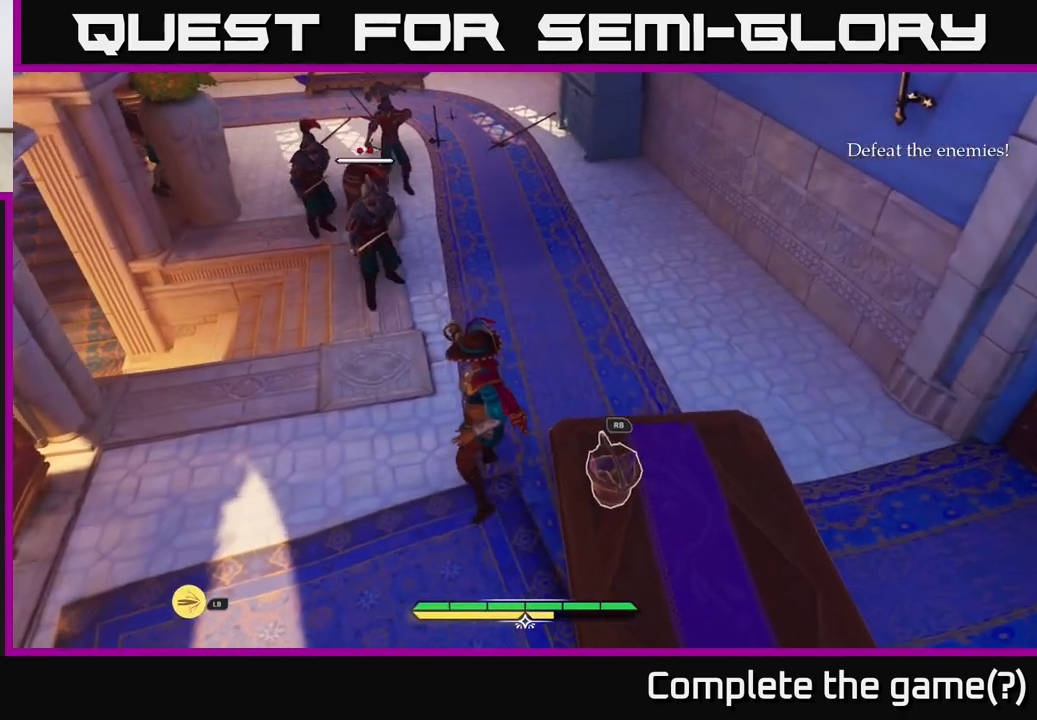
{"buttons": ["R1"], "left_stick": "center", "right_stick": "center", "events": [[433, "R1", "down"]]}
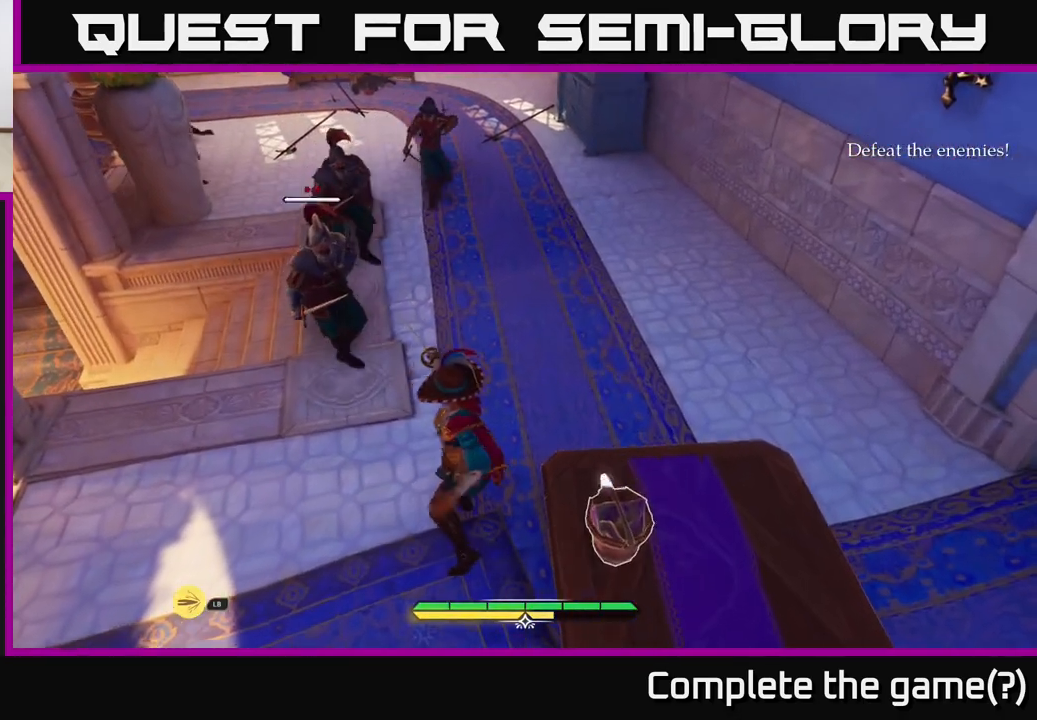
{"buttons": [], "left_stick": "up-left", "right_stick": "center", "events": [[17, "R1", "up"], [17, "left_stick", "down"], [250, "left_stick", "up-left"], [300, "R1", "down"], [350, "R1", "up"]]}
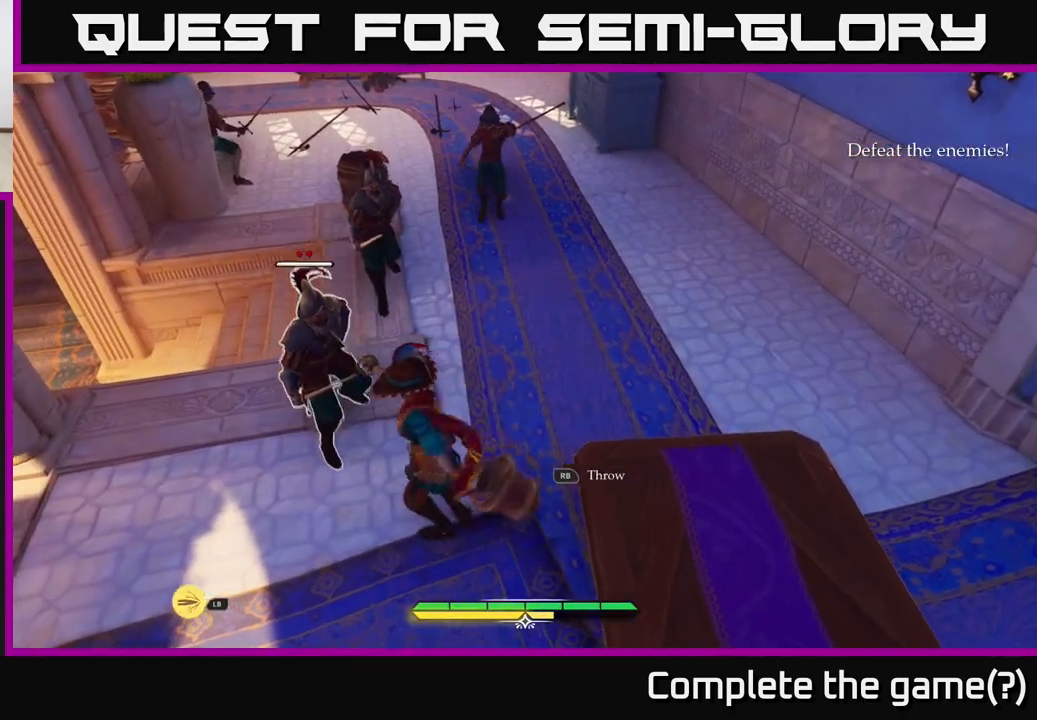
{"buttons": [], "left_stick": "up-left", "right_stick": "center", "events": [[67, "left_stick", "center"], [283, "left_stick", "down-left"], [333, "X", "down"], [367, "left_stick", "up-left"], [417, "X", "up"]]}
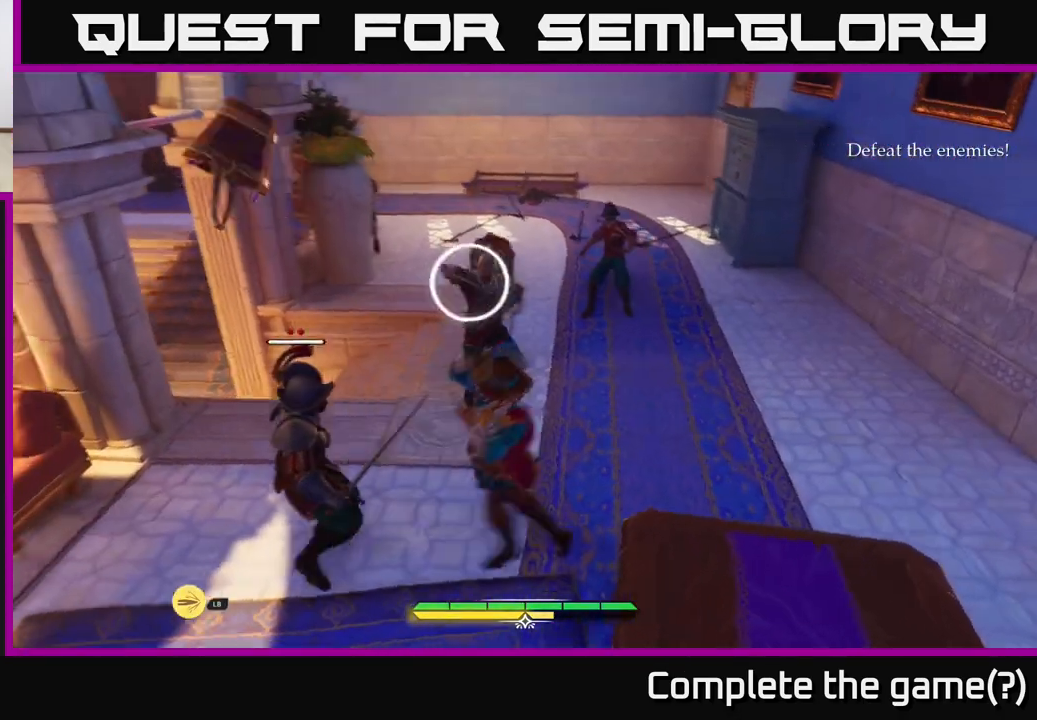
{"buttons": [], "left_stick": "down-left", "right_stick": "center", "events": [[133, "left_stick", "down-left"], [217, "X", "down"], [283, "X", "up"]]}
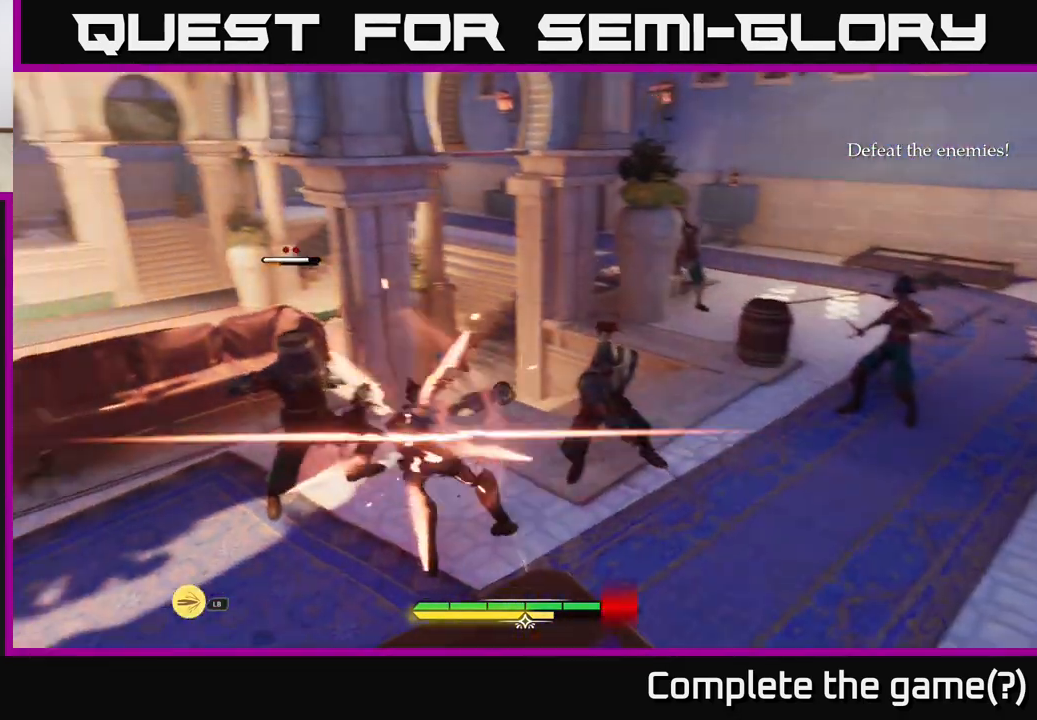
{"buttons": [], "left_stick": "up-left", "right_stick": "center", "events": [[50, "B", "down"], [117, "B", "up"], [233, "left_stick", "left"], [383, "X", "down"], [450, "left_stick", "up-left"], [483, "X", "up"]]}
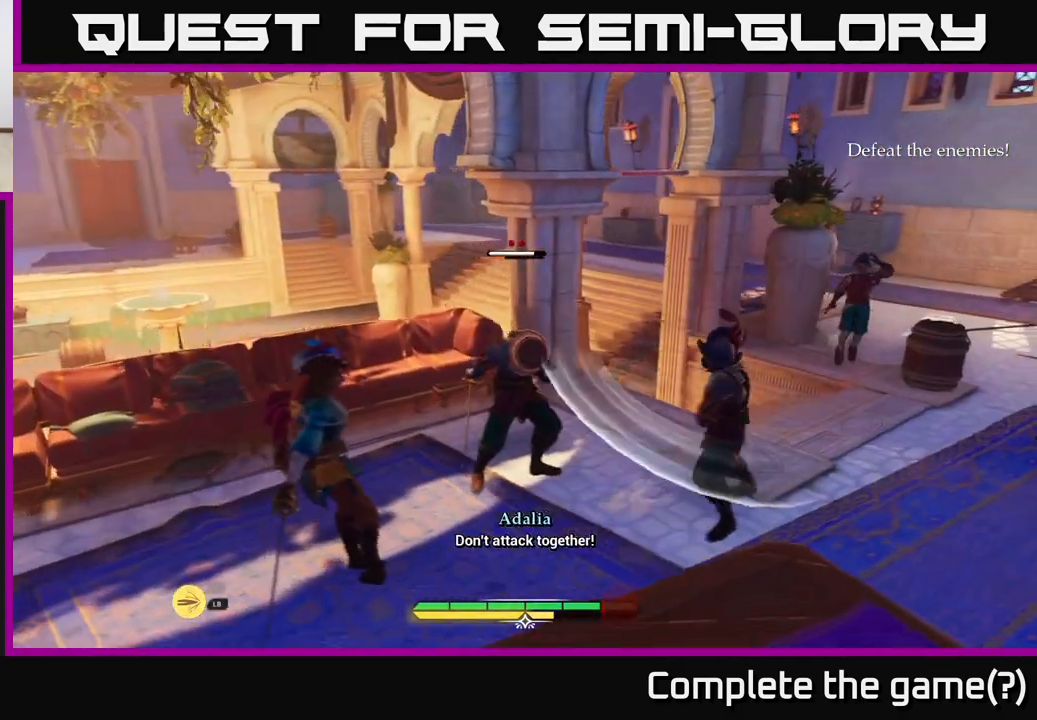
{"buttons": ["X"], "left_stick": "down-left", "right_stick": "center", "events": [[33, "left_stick", "up"], [100, "left_stick", "up-right"], [183, "X", "down"], [250, "left_stick", "center"], [283, "X", "up"], [450, "X", "down"], [450, "left_stick", "down-left"]]}
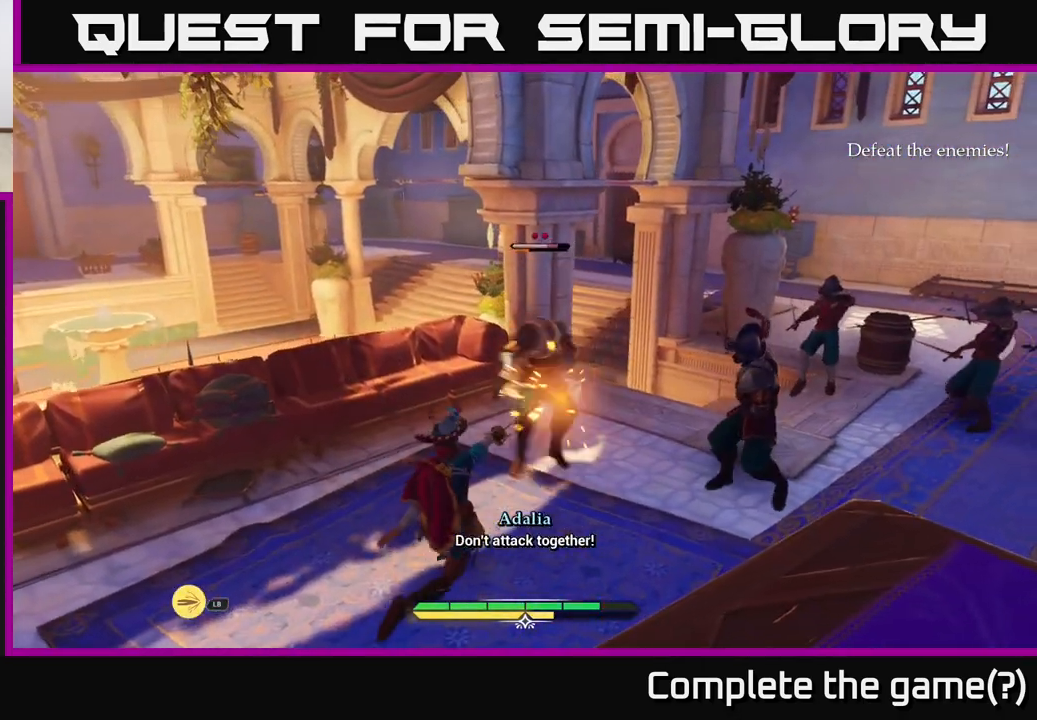
{"buttons": [], "left_stick": "down-left", "right_stick": "center", "events": [[67, "X", "up"], [167, "left_stick", "left"], [283, "left_stick", "down-left"]]}
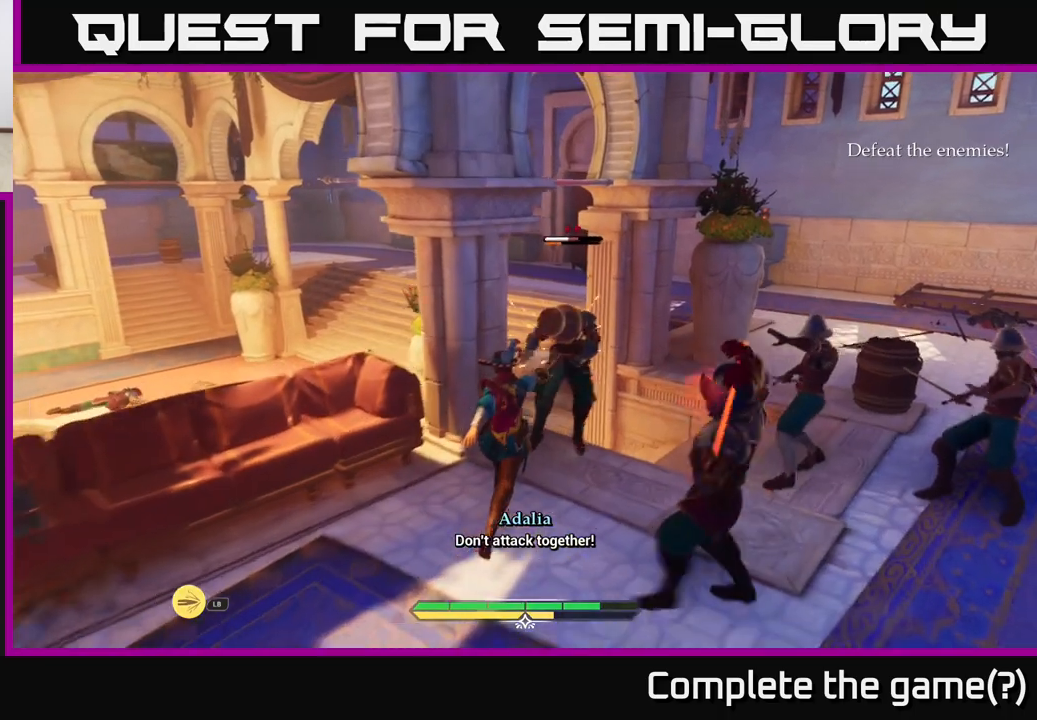
{"buttons": [], "left_stick": "down-left", "right_stick": "center", "events": [[250, "B", "down"], [350, "B", "up"]]}
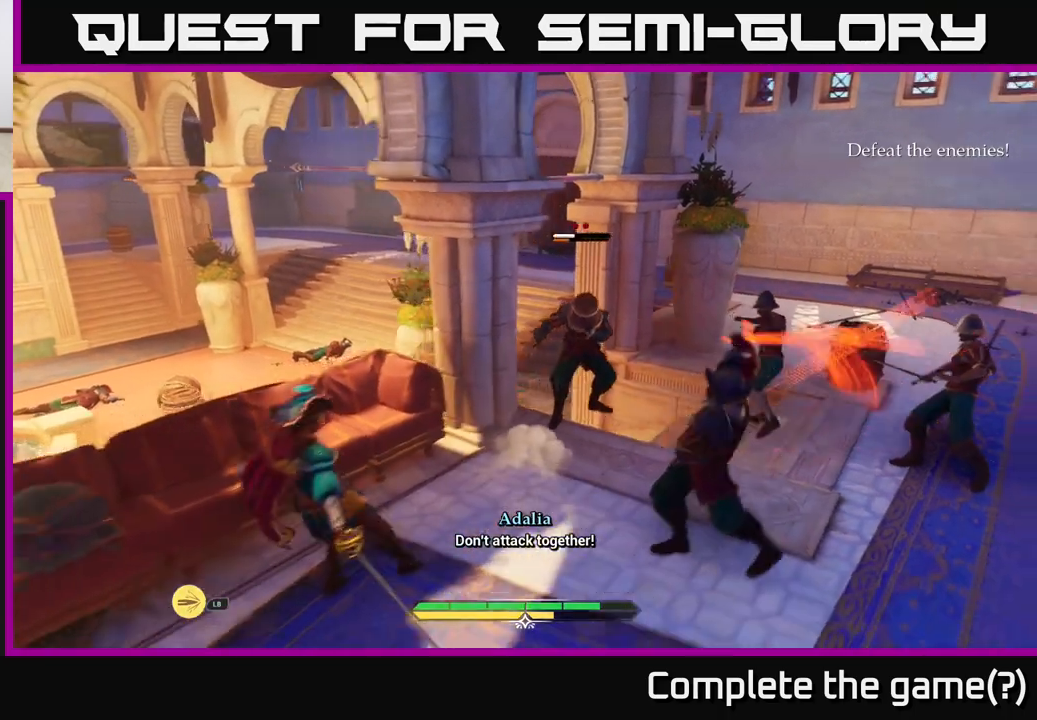
{"buttons": ["X"], "left_stick": "right", "right_stick": "center", "events": [[250, "left_stick", "right"], [400, "X", "down"]]}
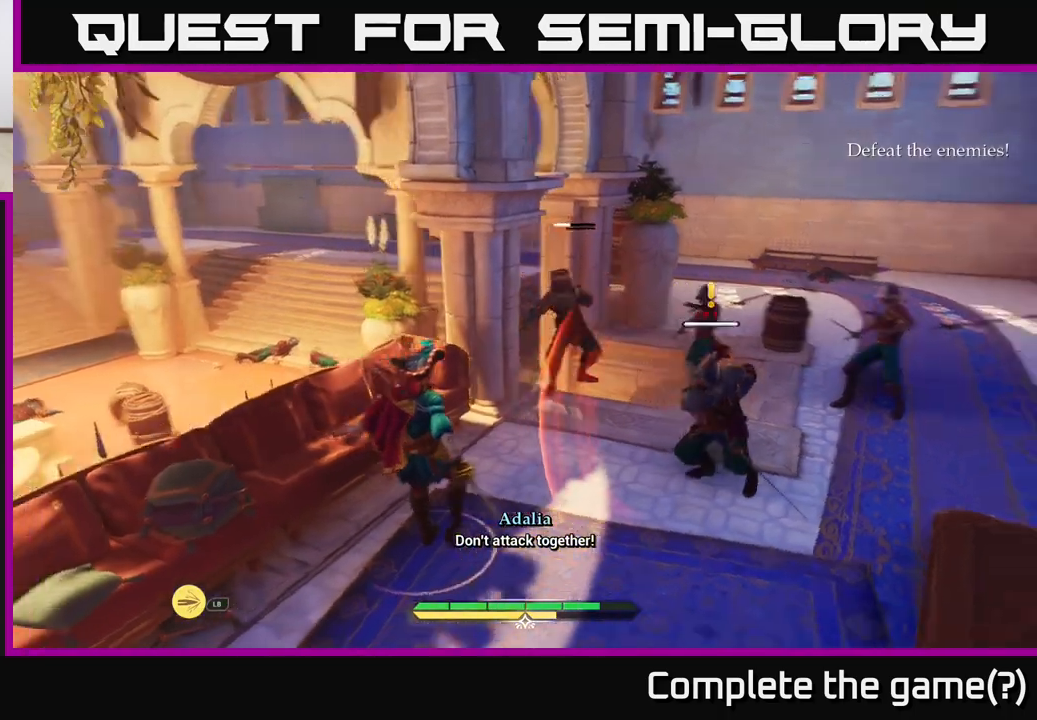
{"buttons": ["R2"], "left_stick": "up-right", "right_stick": "center", "events": [[17, "X", "up"], [250, "left_stick", "up-right"], [467, "R2", "down"]]}
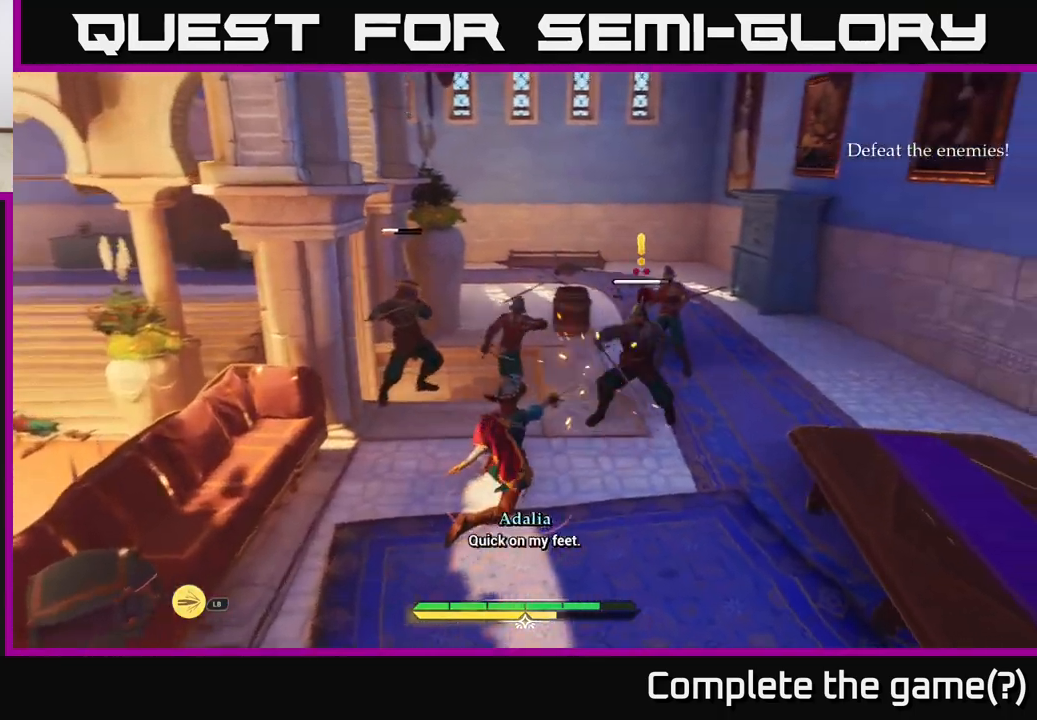
{"buttons": [], "left_stick": "down-left", "right_stick": "center", "events": [[17, "R2", "up"], [417, "left_stick", "up-left"], [500, "left_stick", "down-left"]]}
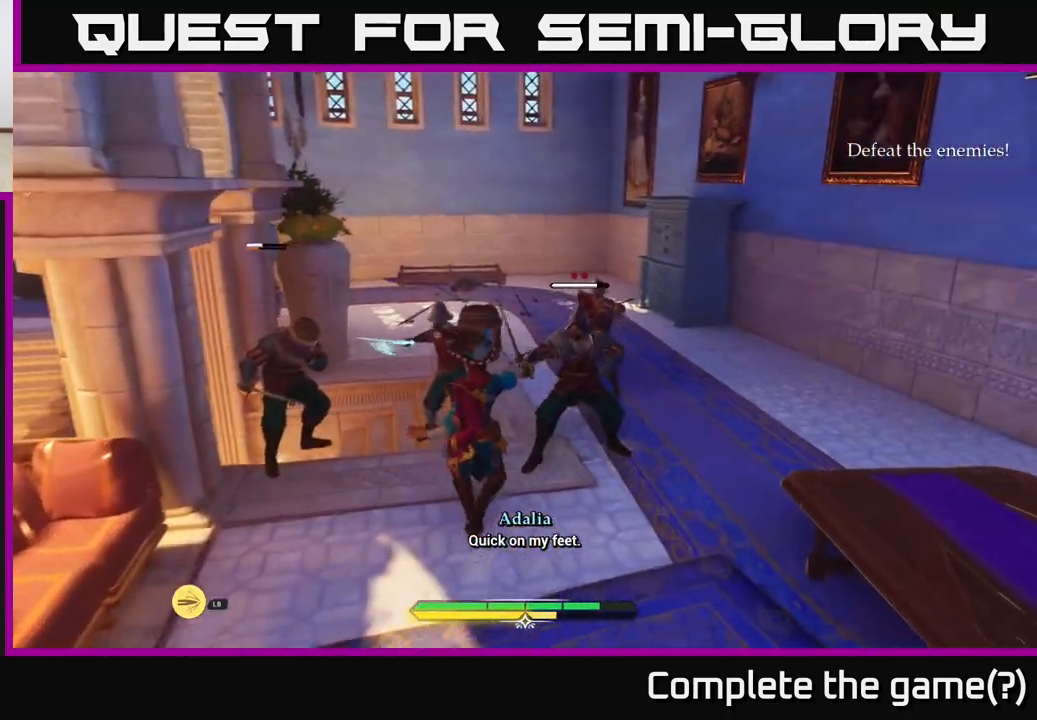
{"buttons": [], "left_stick": "down", "right_stick": "center", "events": [[133, "left_stick", "down"], [383, "B", "down"], [450, "B", "up"]]}